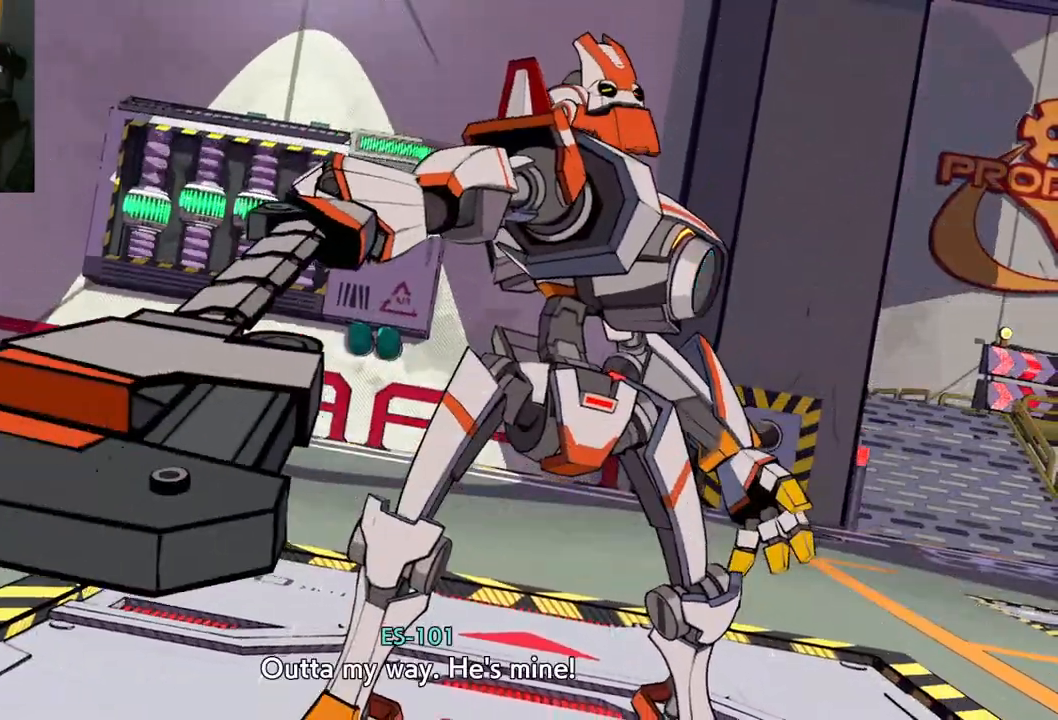
Gameplay with a controller (Xbox layout); each line is a JSON object with the inputs held at the frame after it. "events" lists button and stick changes between this image and that frame as [ms after this image, input, new state], when the widget could be followed in between. Not read: L2 R2.
{"buttons": [], "left_stick": "center", "right_stick": "center", "events": [[267, "left_stick", "center"]]}
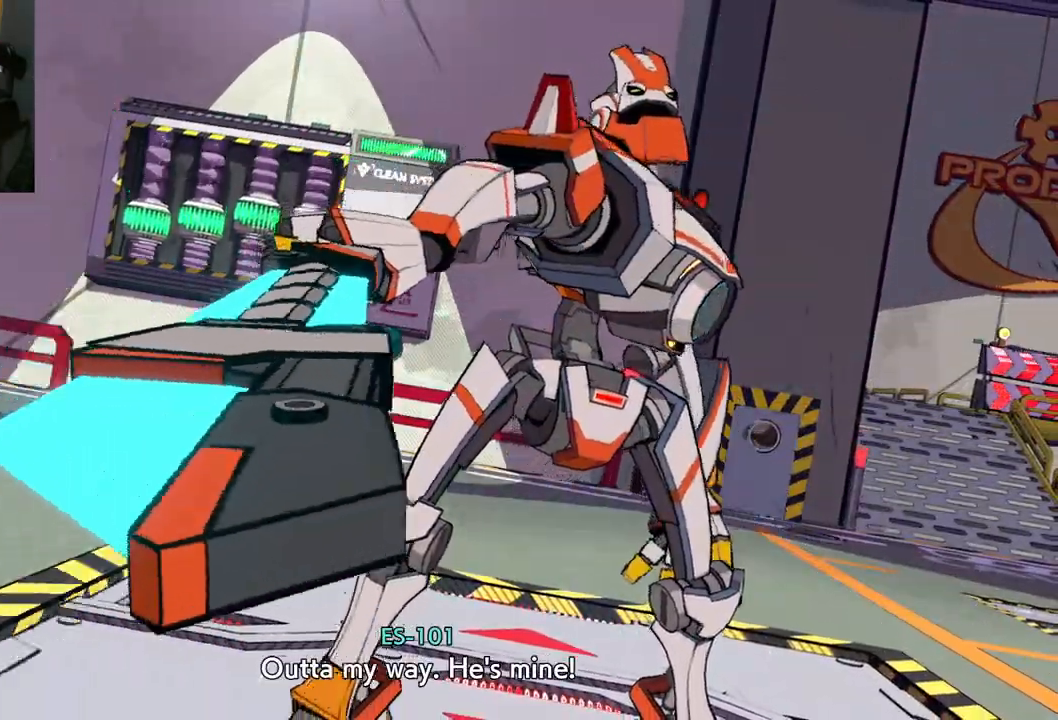
{"buttons": [], "left_stick": "left", "right_stick": "center", "events": [[367, "left_stick", "left"]]}
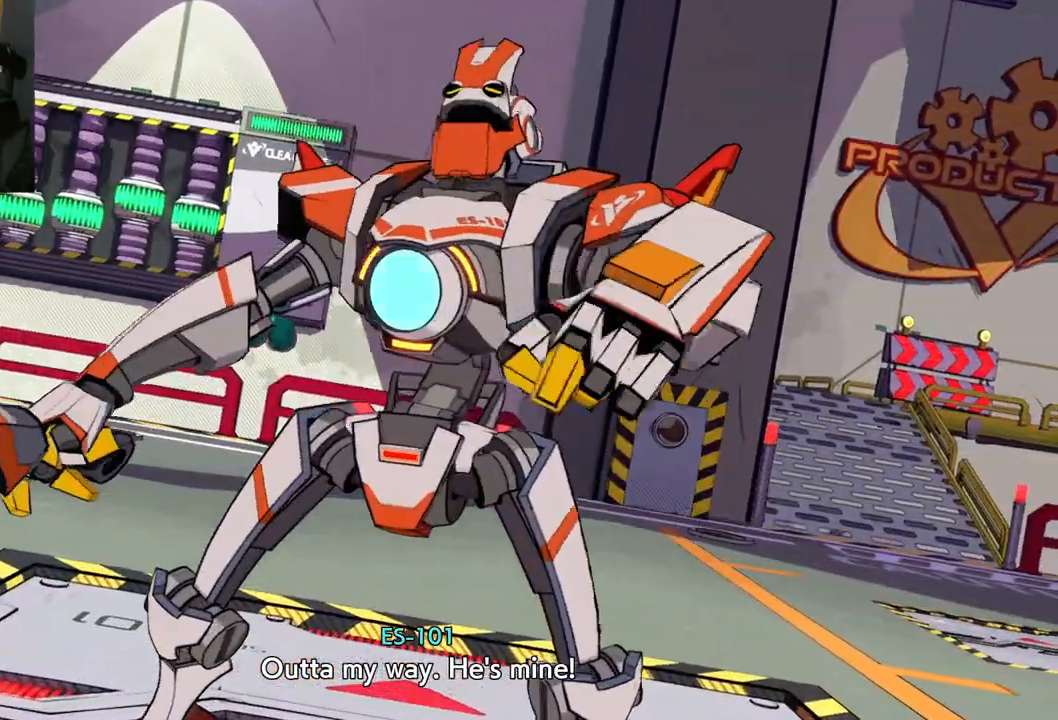
{"buttons": [], "left_stick": "center", "right_stick": "center", "events": [[150, "left_stick", "down-left"], [267, "left_stick", "center"]]}
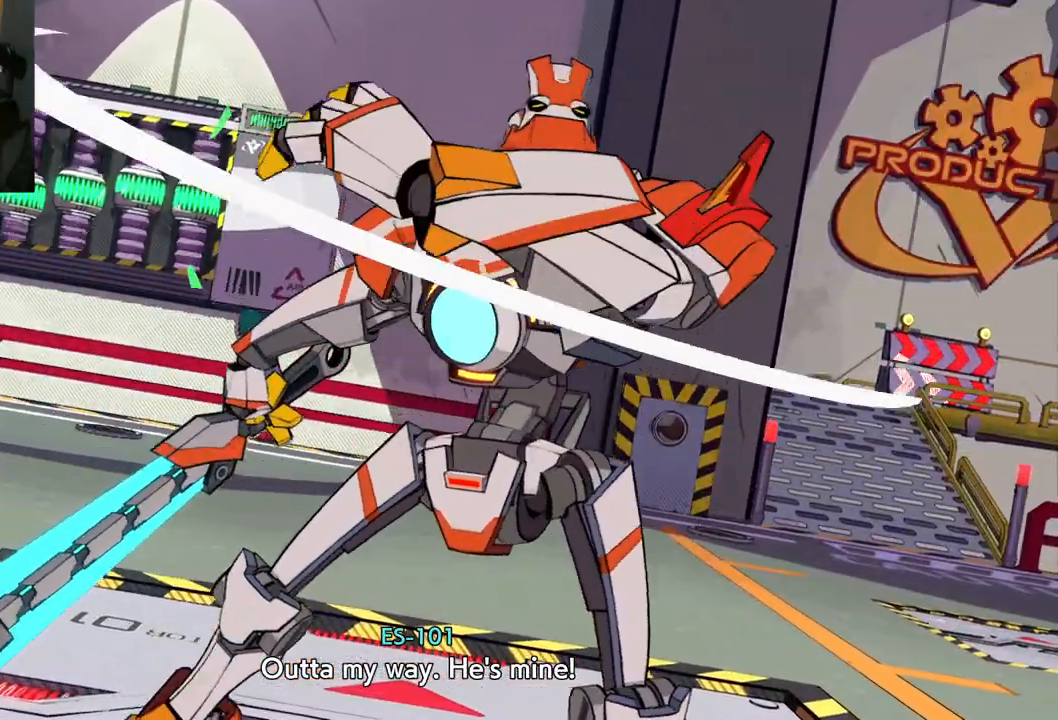
{"buttons": [], "left_stick": "down-left", "right_stick": "center", "events": [[283, "left_stick", "left"], [417, "left_stick", "down-left"]]}
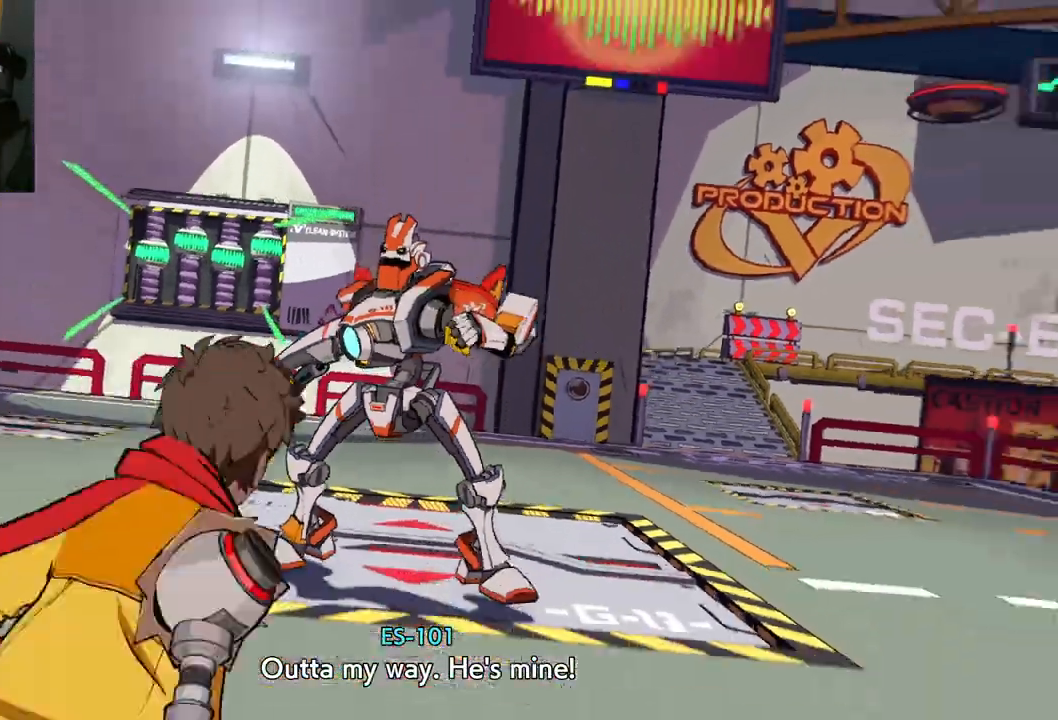
{"buttons": [], "left_stick": "down-left", "right_stick": "center", "events": []}
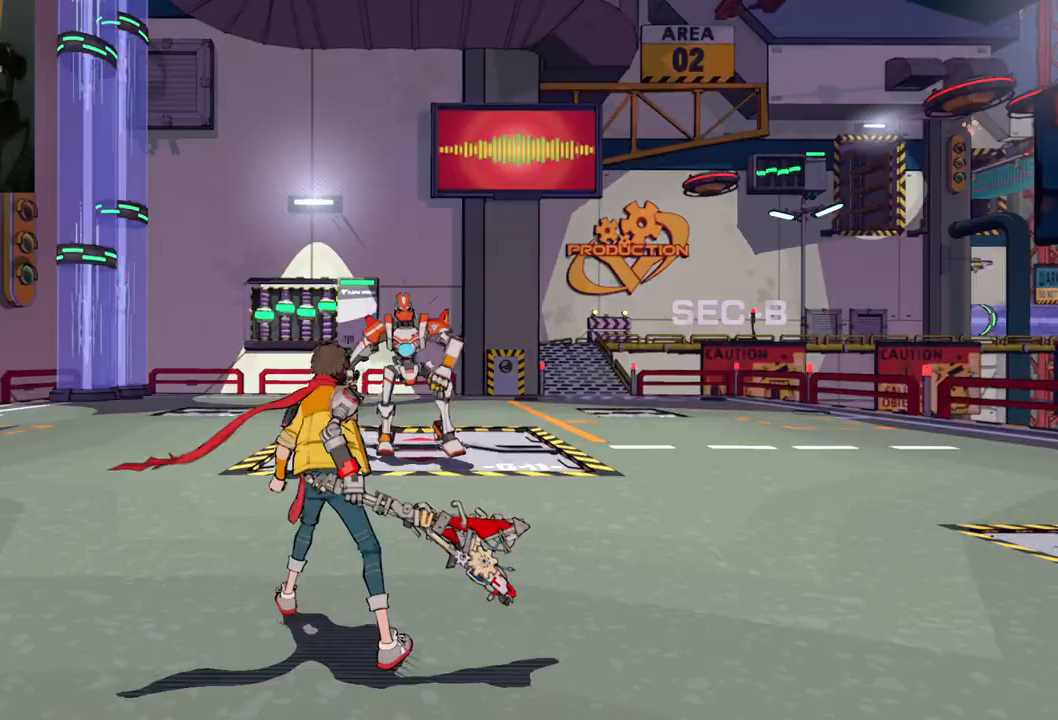
{"buttons": [], "left_stick": "left", "right_stick": "center", "events": [[133, "right_stick", "right"], [350, "left_stick", "left"], [467, "right_stick", "center"]]}
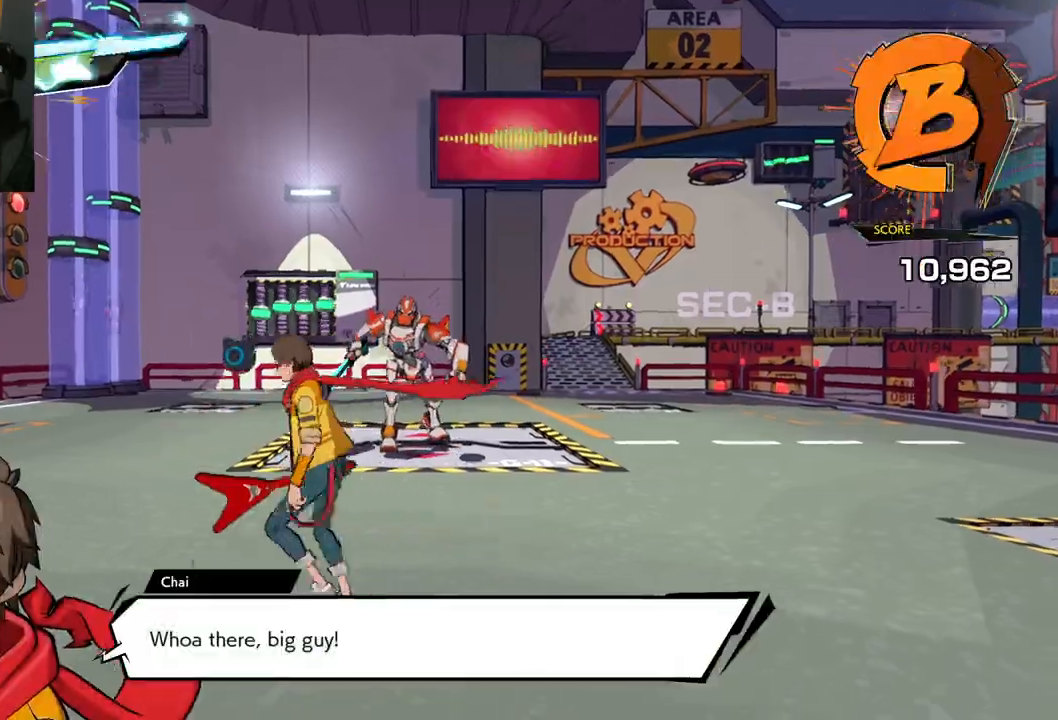
{"buttons": [], "left_stick": "left", "right_stick": "right", "events": [[117, "right_stick", "right"], [200, "R1", "down"], [300, "R1", "up"]]}
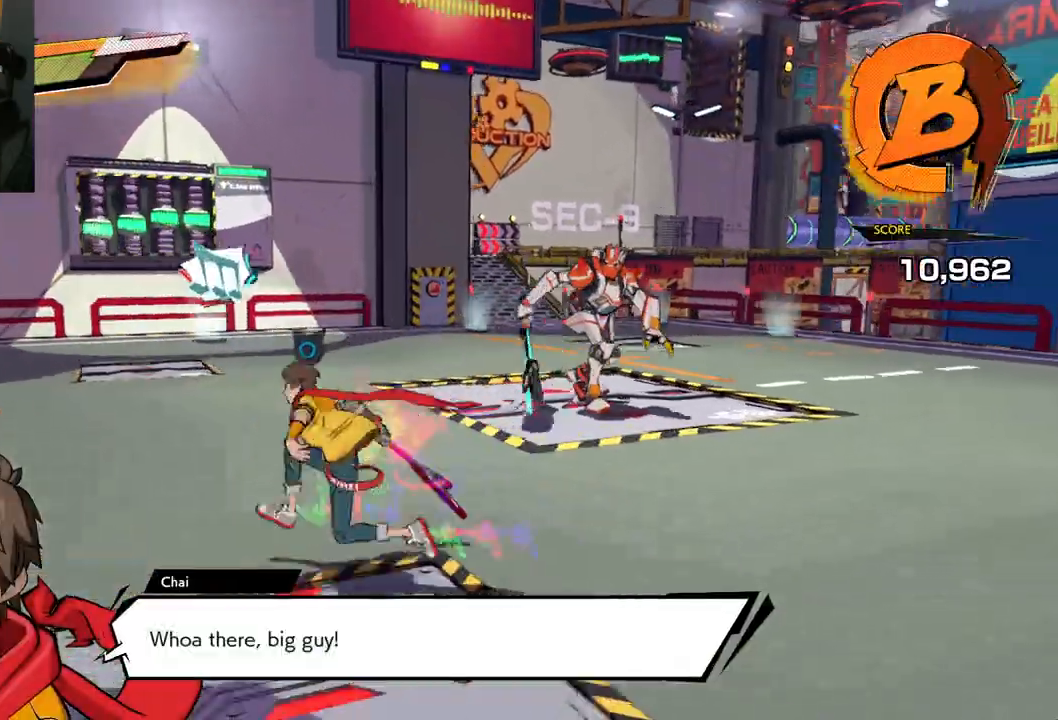
{"buttons": [], "left_stick": "up-left", "right_stick": "right", "events": [[117, "R1", "down"], [250, "R1", "up"], [417, "left_stick", "up-left"]]}
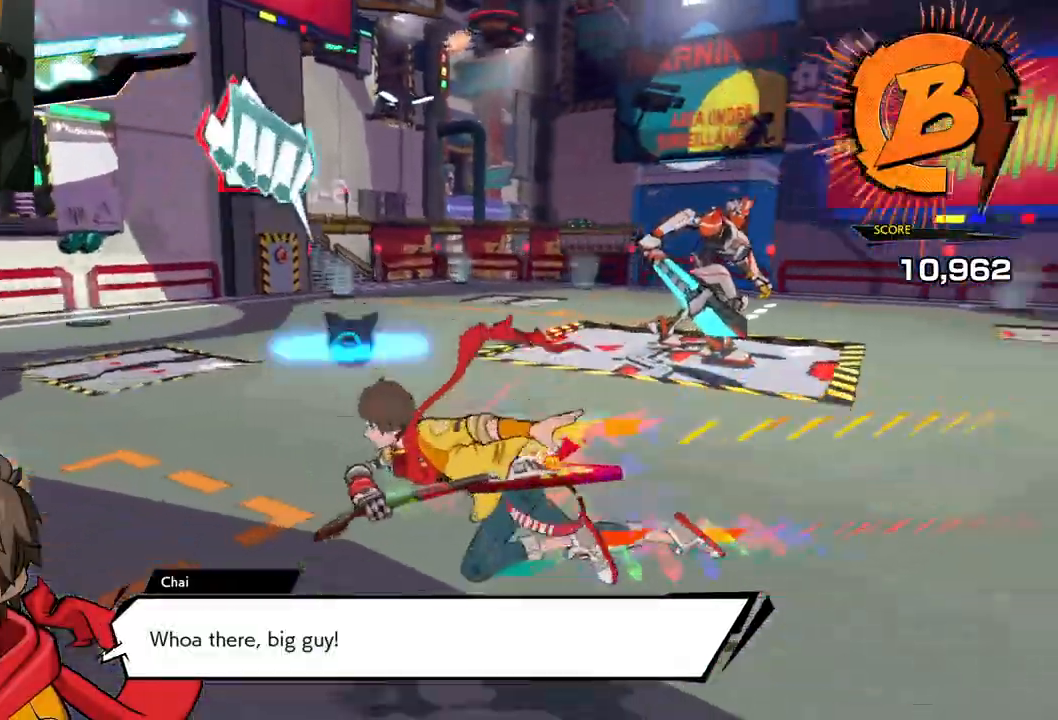
{"buttons": [], "left_stick": "left", "right_stick": "right", "events": [[50, "R1", "down"], [183, "R1", "up"], [500, "left_stick", "left"]]}
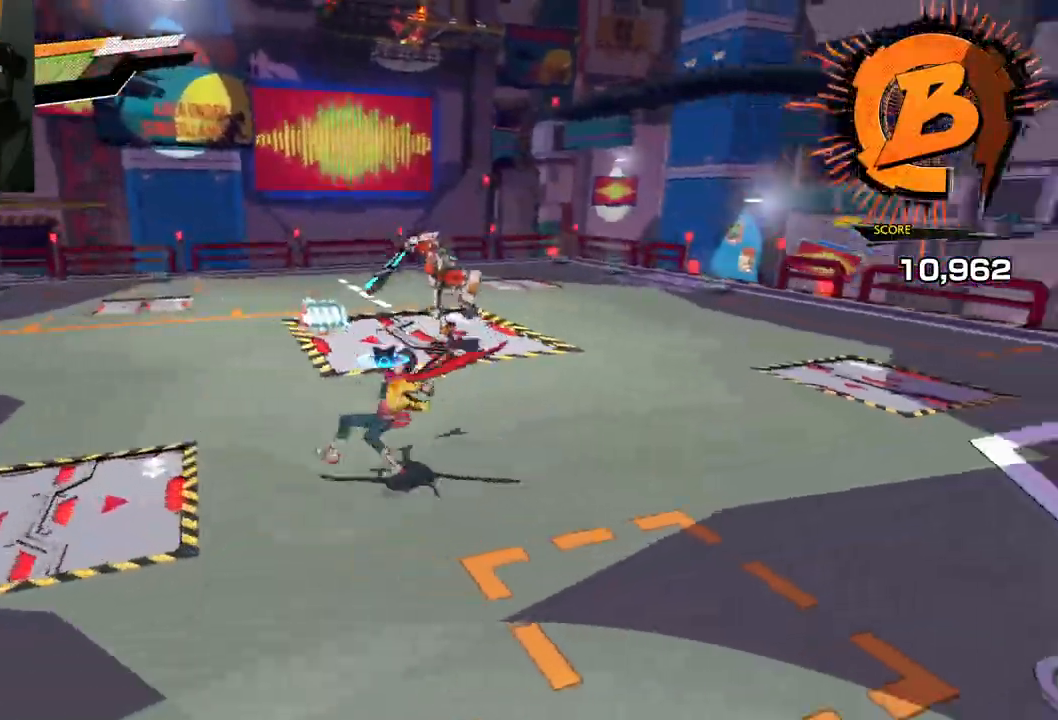
{"buttons": ["L3", "R3"], "left_stick": "up", "right_stick": "down", "events": [[483, "L3", "down"], [483, "R3", "down"], [483, "left_stick", "up"], [483, "right_stick", "down"]]}
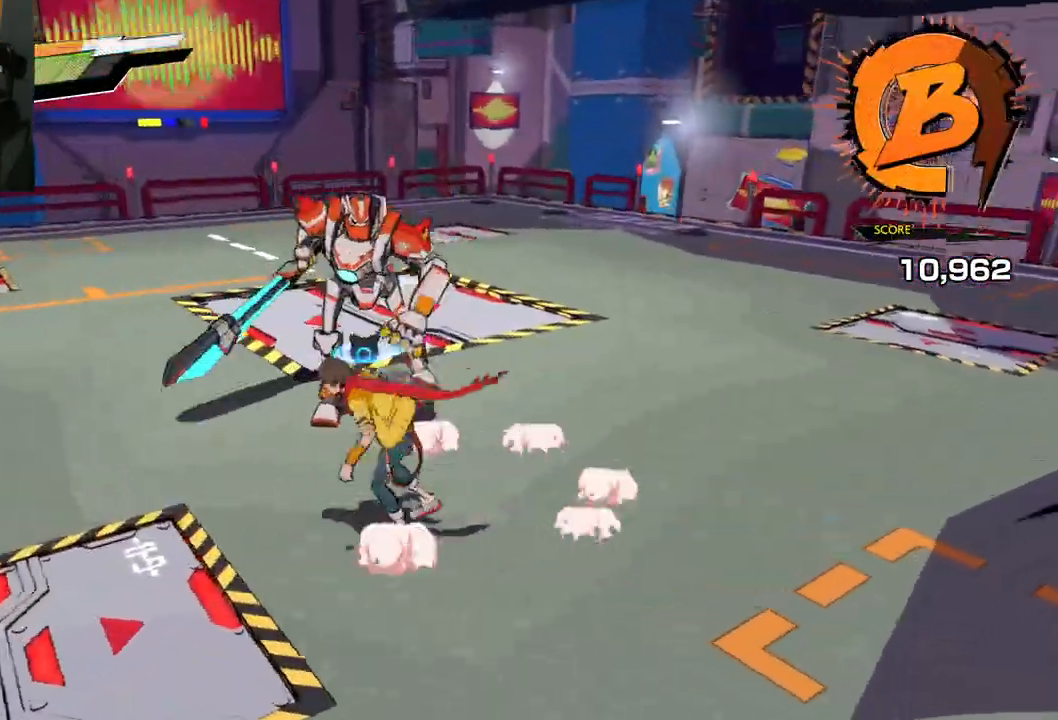
{"buttons": [], "left_stick": "up-left", "right_stick": "right", "events": [[133, "L3", "up"], [133, "R3", "up"], [133, "right_stick", "right"], [400, "left_stick", "up-left"]]}
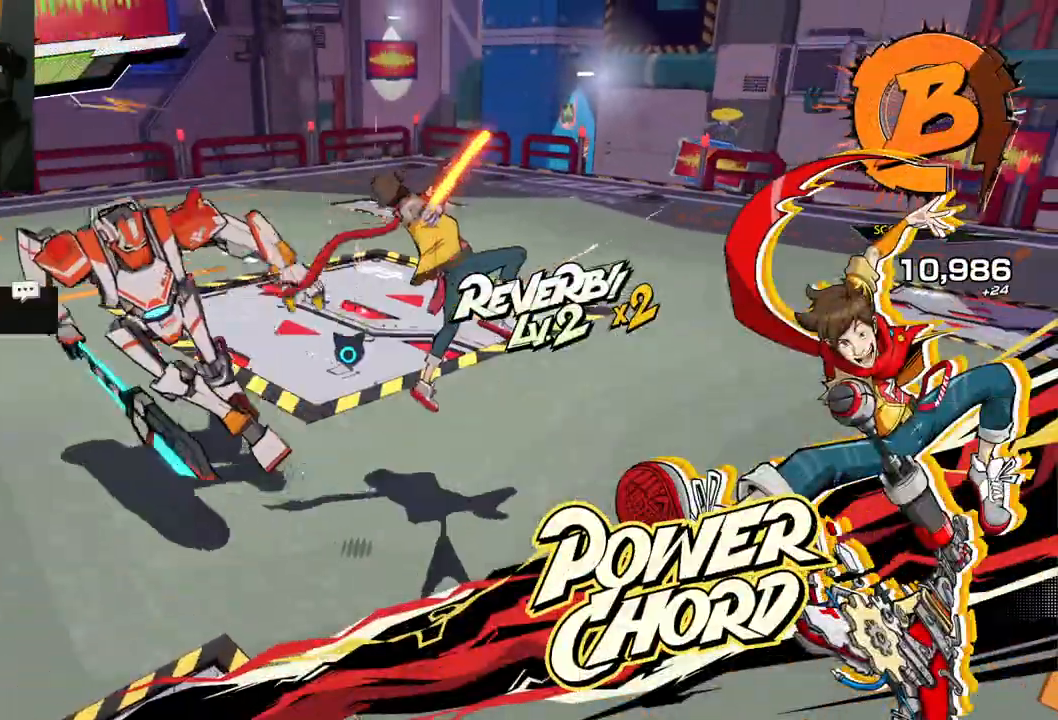
{"buttons": [], "left_stick": "left", "right_stick": "left", "events": [[200, "right_stick", "left"], [267, "left_stick", "left"]]}
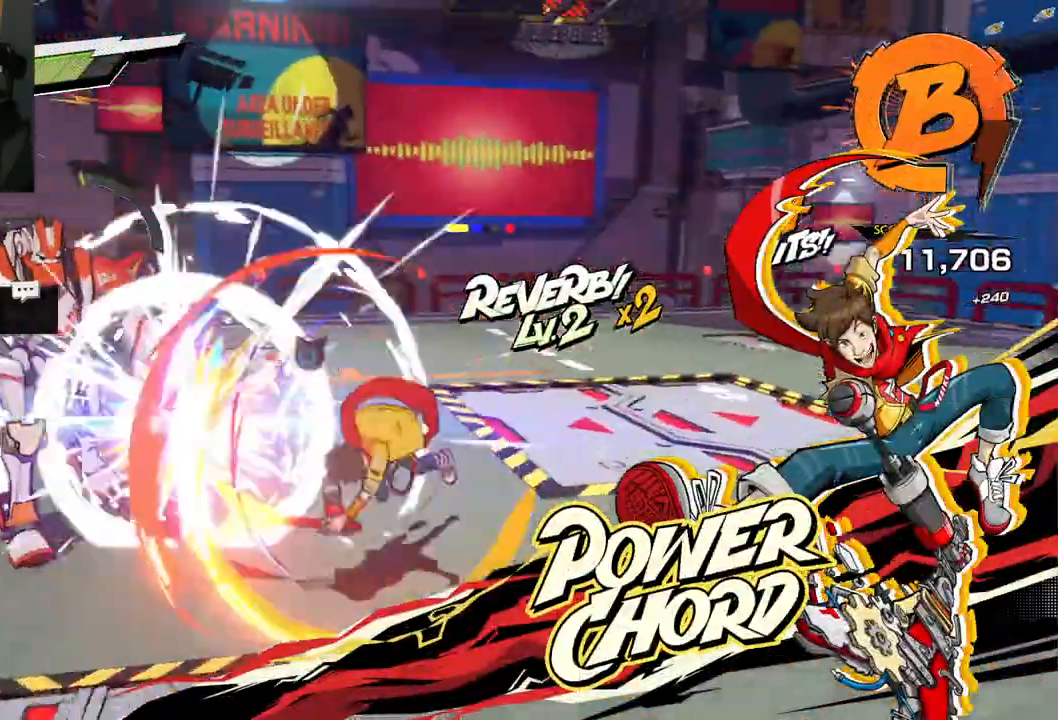
{"buttons": [], "left_stick": "up-left", "right_stick": "up-left", "events": [[367, "left_stick", "up-left"], [483, "right_stick", "up-left"]]}
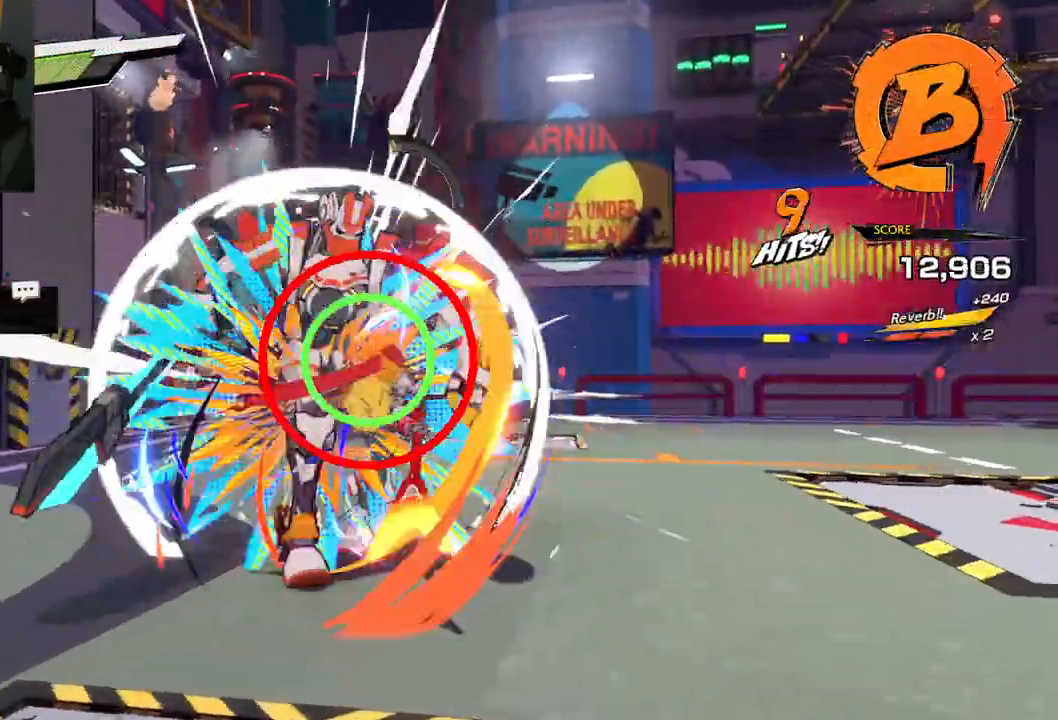
{"buttons": [], "left_stick": "center", "right_stick": "center", "events": [[100, "right_stick", "center"], [317, "left_stick", "center"], [350, "X", "down"], [483, "X", "up"]]}
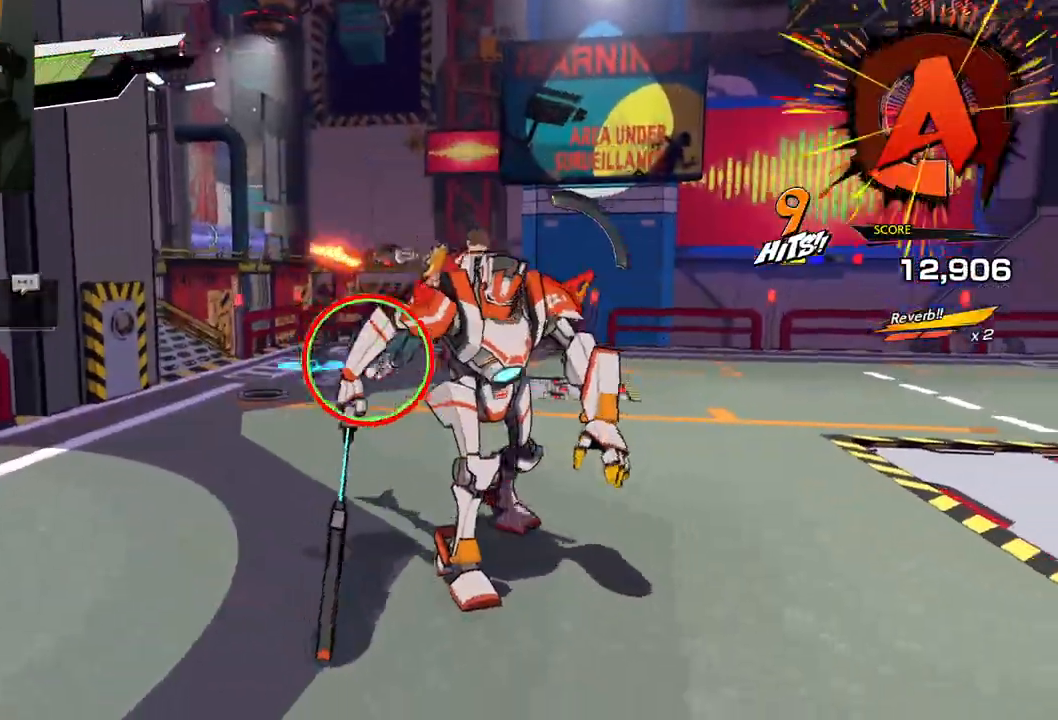
{"buttons": [], "left_stick": "right", "right_stick": "center", "events": [[400, "left_stick", "right"]]}
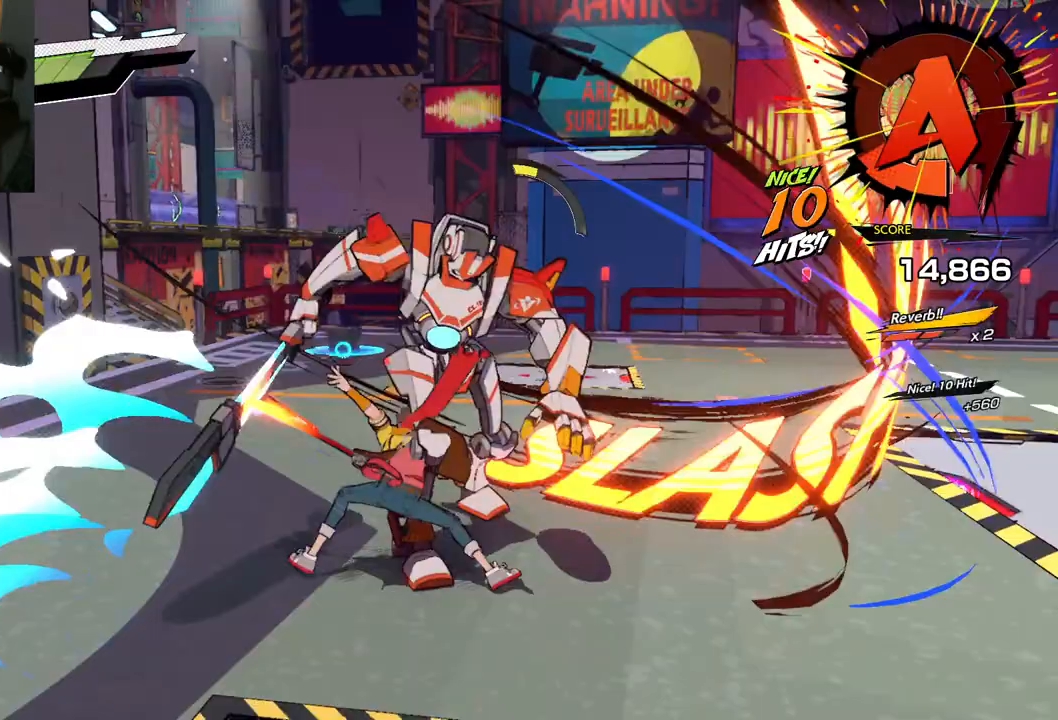
{"buttons": [], "left_stick": "up", "right_stick": "center", "events": [[100, "X", "down"], [217, "X", "up"], [217, "left_stick", "up"]]}
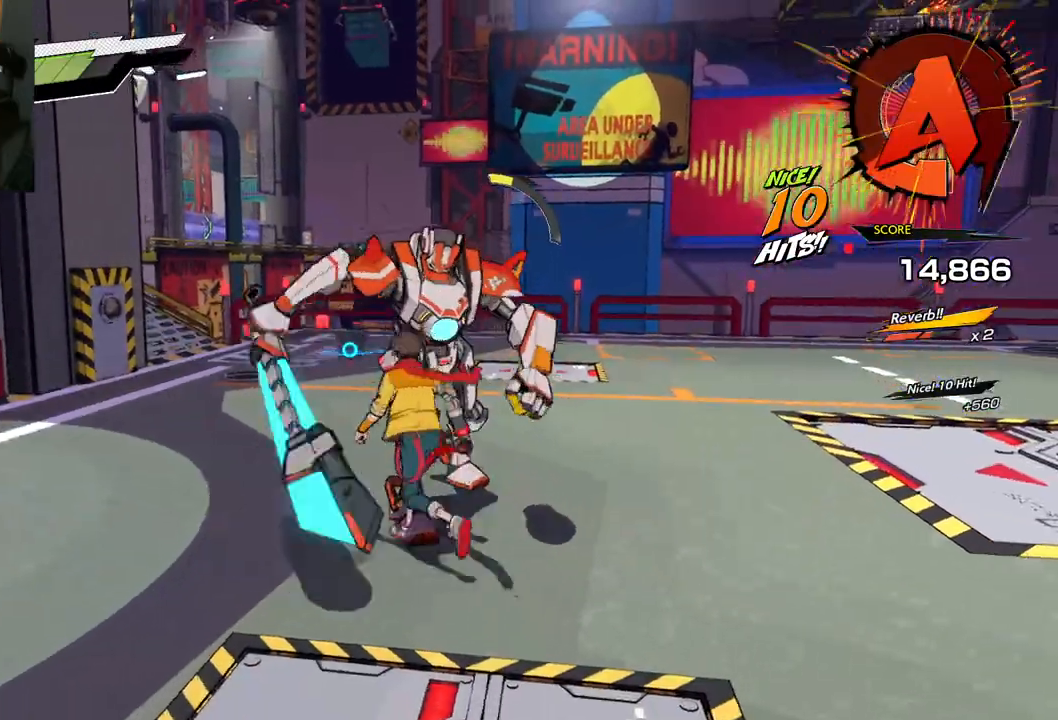
{"buttons": ["X"], "left_stick": "up", "right_stick": "center", "events": [[217, "X", "down"], [317, "X", "up"], [417, "X", "down"]]}
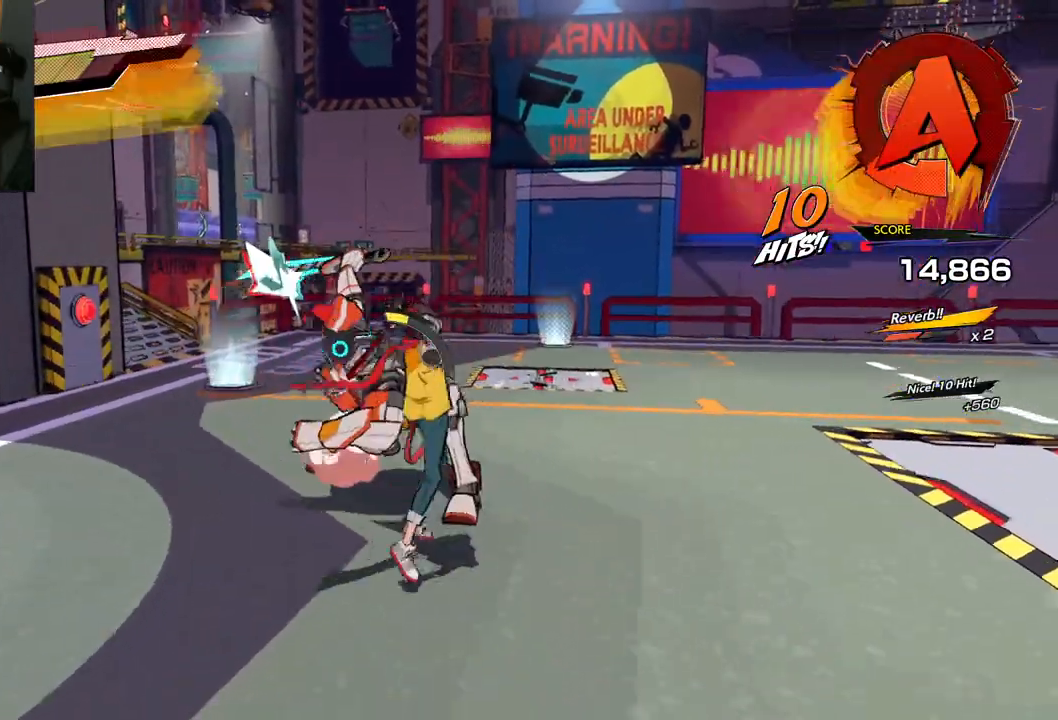
{"buttons": [], "left_stick": "up", "right_stick": "center", "events": [[33, "X", "up"], [167, "X", "down"], [283, "X", "up"], [350, "X", "down"], [483, "X", "up"]]}
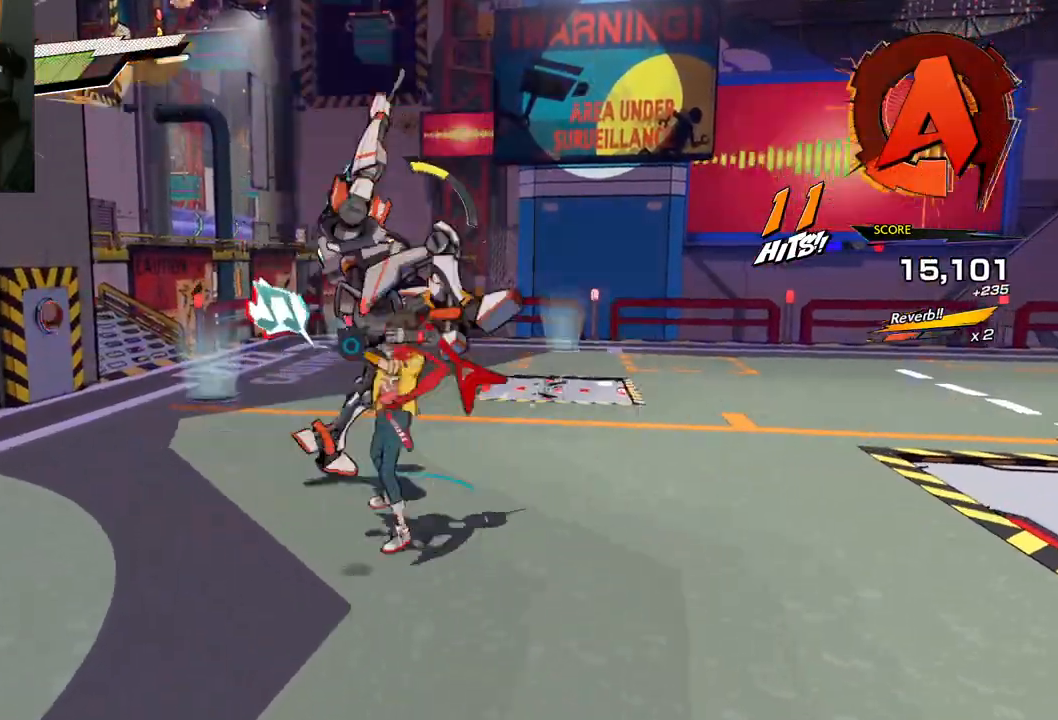
{"buttons": ["X"], "left_stick": "up", "right_stick": "center", "events": [[100, "X", "down"], [200, "X", "up"], [317, "X", "down"], [383, "X", "up"], [483, "X", "down"]]}
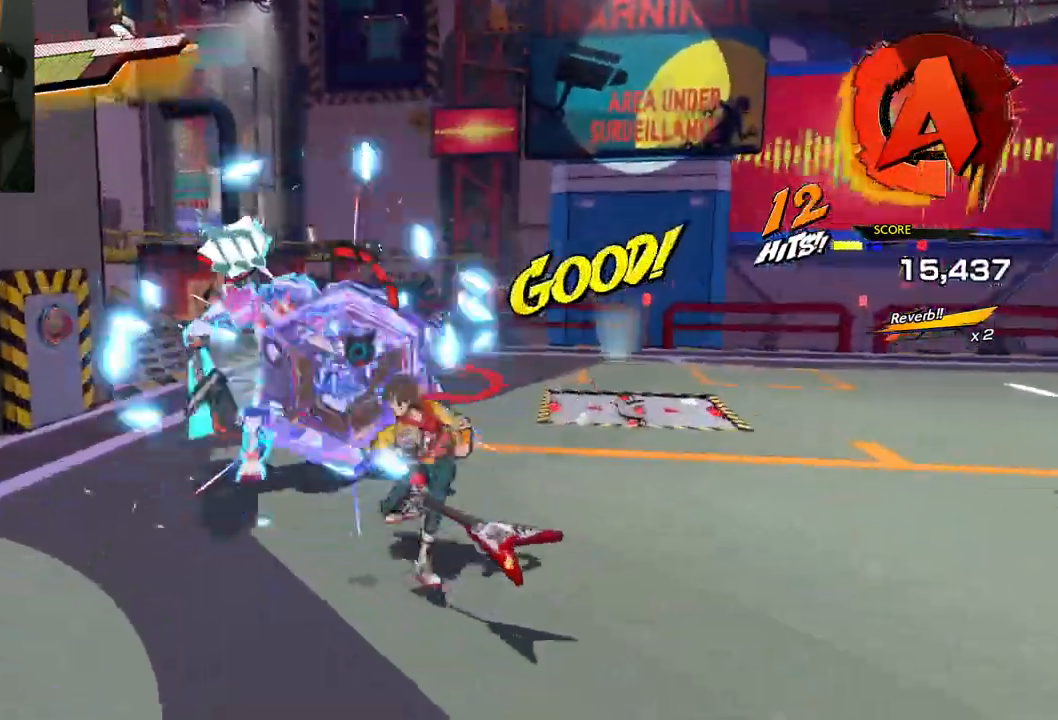
{"buttons": [], "left_stick": "up-left", "right_stick": "center", "events": [[100, "X", "up"], [217, "X", "down"], [267, "left_stick", "up-left"], [333, "X", "up"]]}
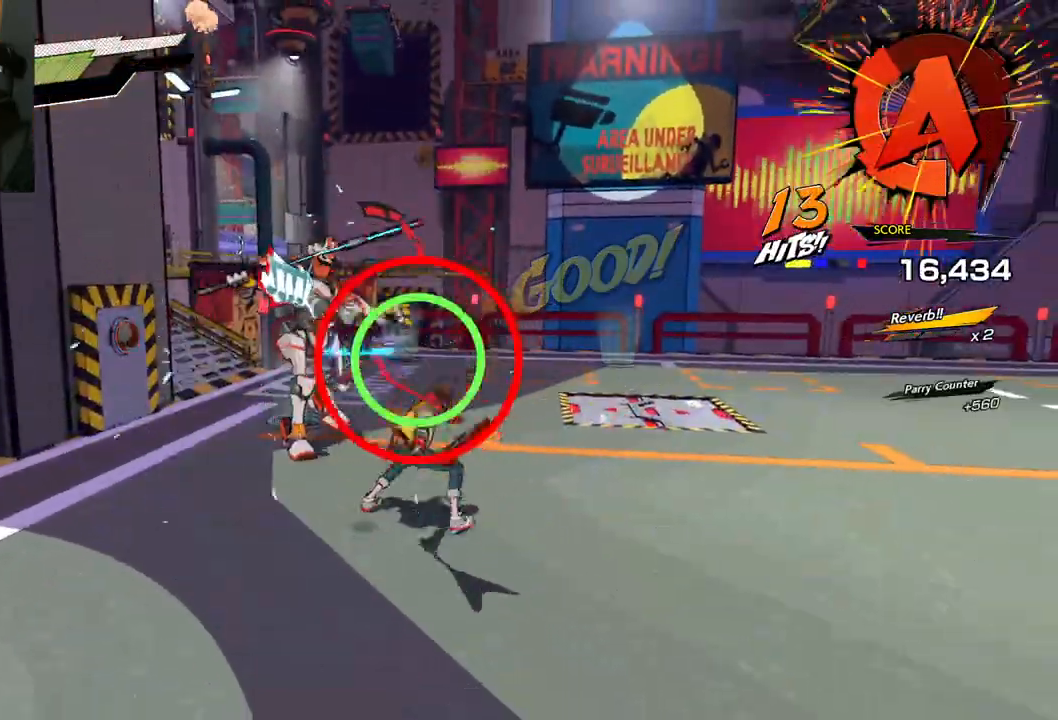
{"buttons": ["X"], "left_stick": "up-left", "right_stick": "center", "events": [[50, "Y", "down"], [167, "Y", "up"], [400, "X", "down"]]}
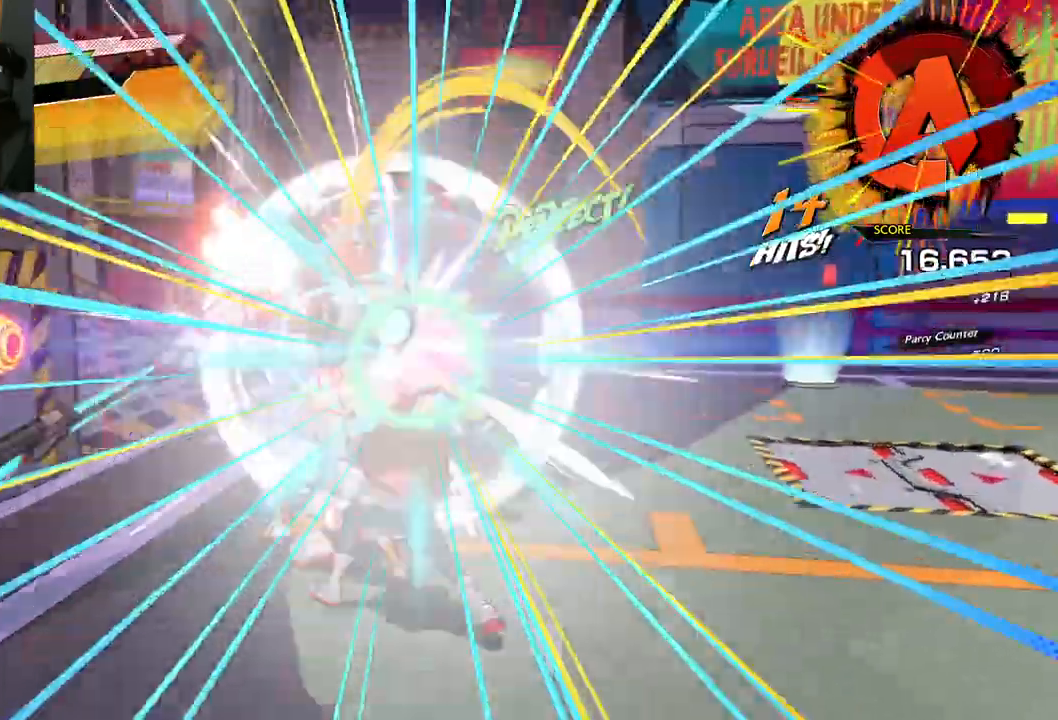
{"buttons": ["X"], "left_stick": "up-left", "right_stick": "center", "events": [[33, "X", "up"], [433, "X", "down"]]}
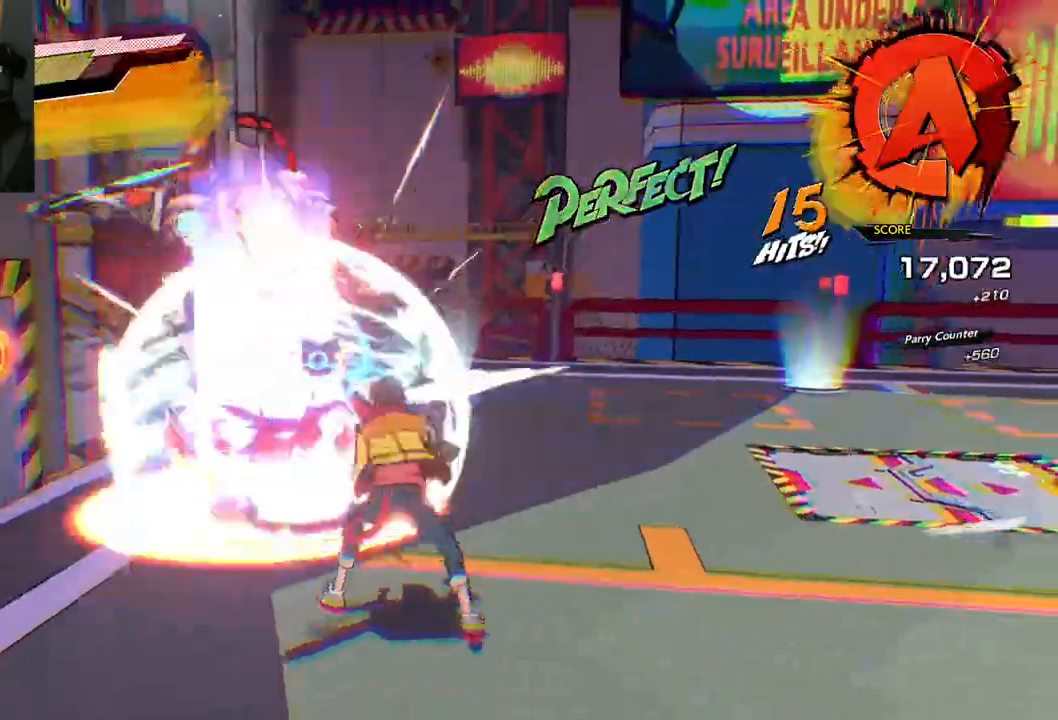
{"buttons": ["X"], "left_stick": "up-left", "right_stick": "center", "events": [[33, "X", "up"], [400, "X", "down"]]}
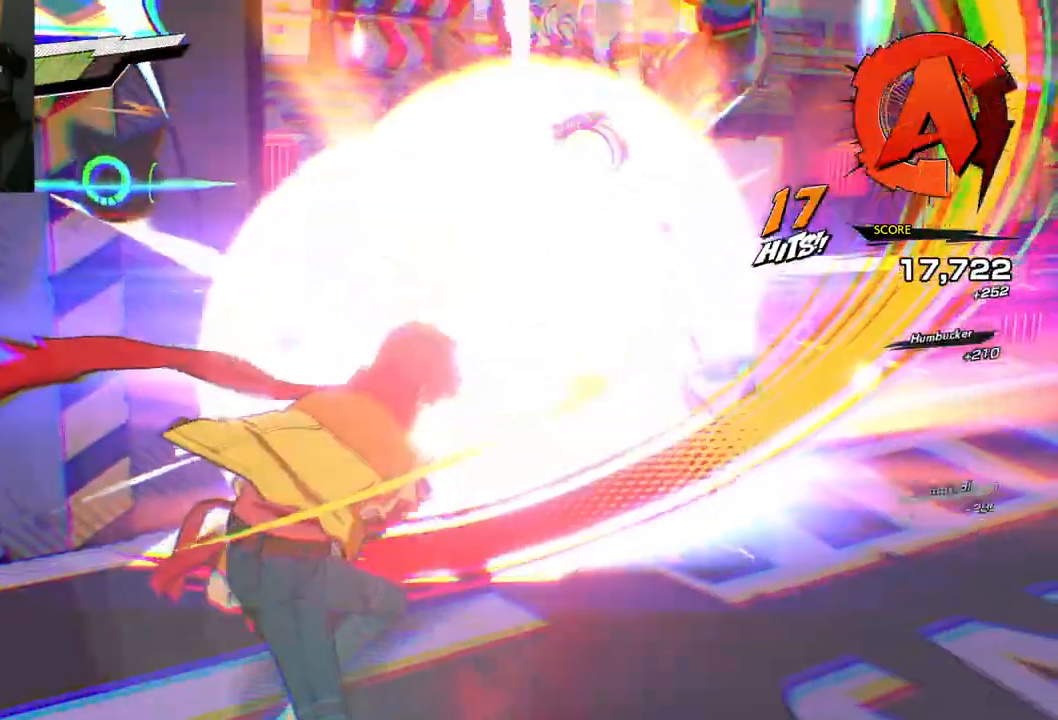
{"buttons": [], "left_stick": "center", "right_stick": "center", "events": [[33, "X", "up"], [217, "left_stick", "center"]]}
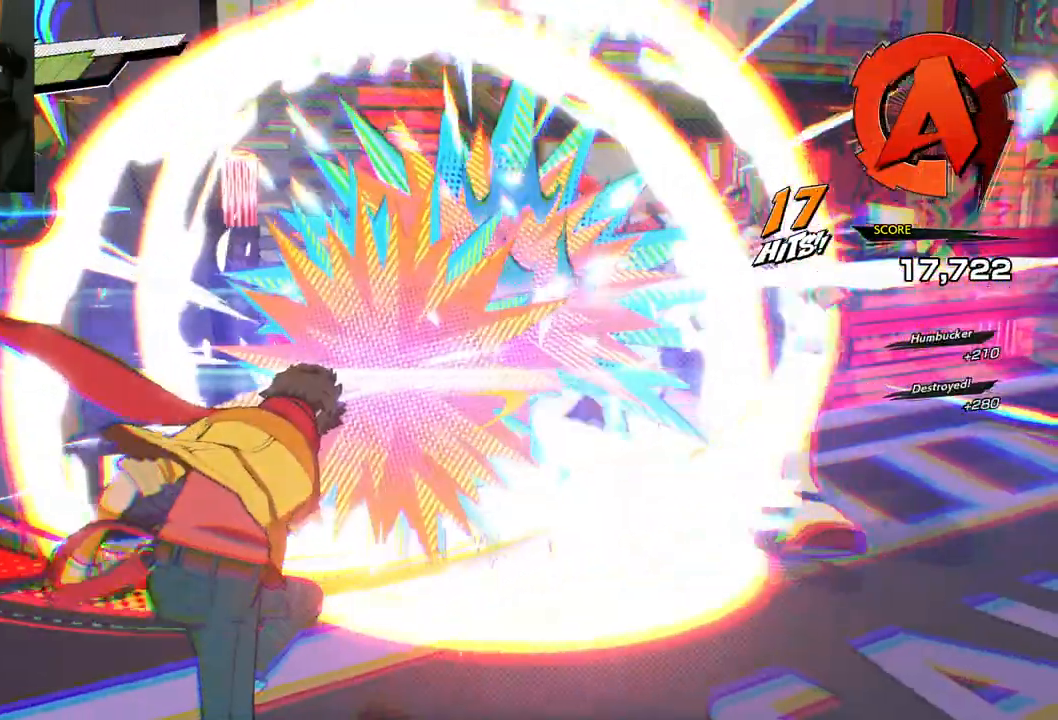
{"buttons": [], "left_stick": "center", "right_stick": "center", "events": []}
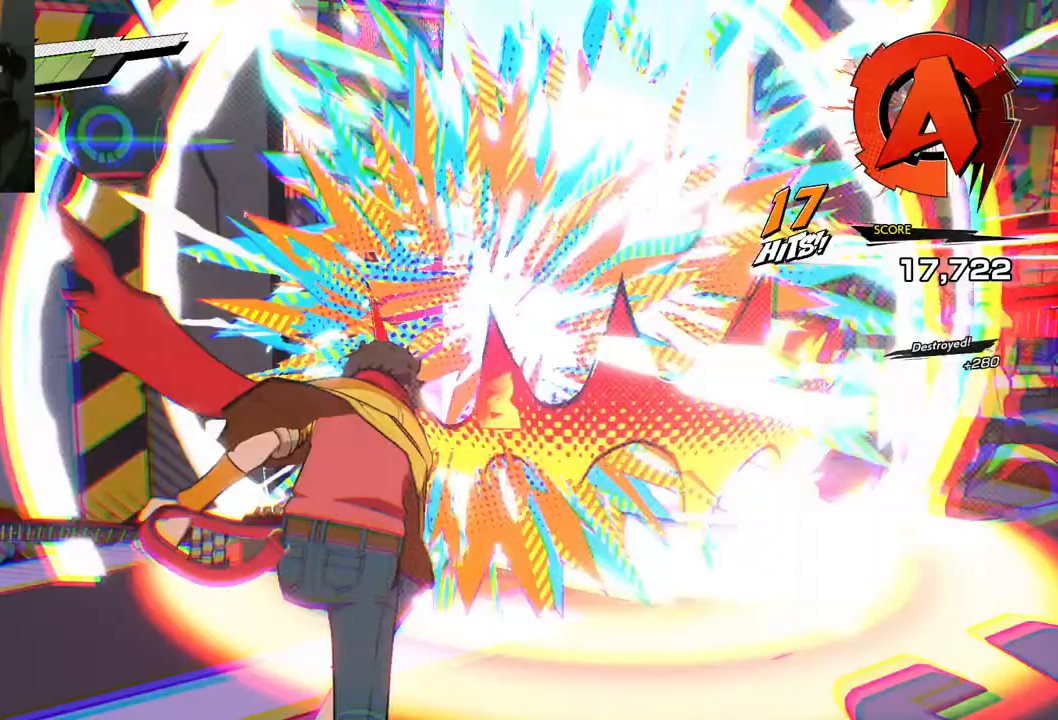
{"buttons": [], "left_stick": "center", "right_stick": "center", "events": []}
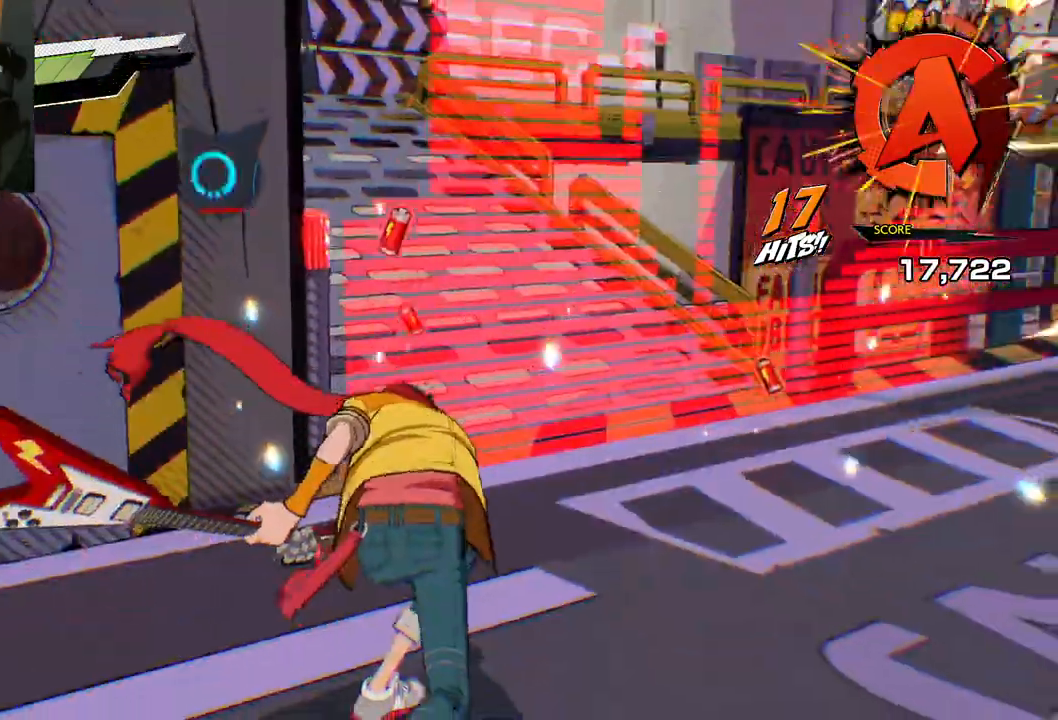
{"buttons": [], "left_stick": "right", "right_stick": "center", "events": [[333, "left_stick", "right"]]}
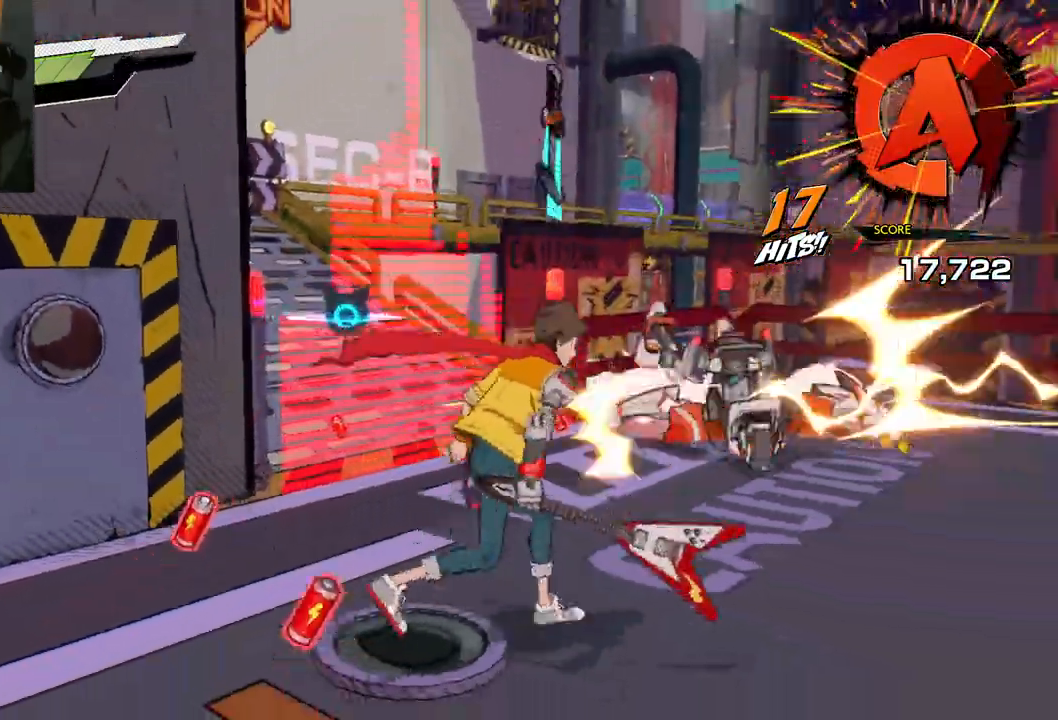
{"buttons": [], "left_stick": "up", "right_stick": "right", "events": [[83, "left_stick", "up-right"], [400, "left_stick", "up"], [467, "right_stick", "right"]]}
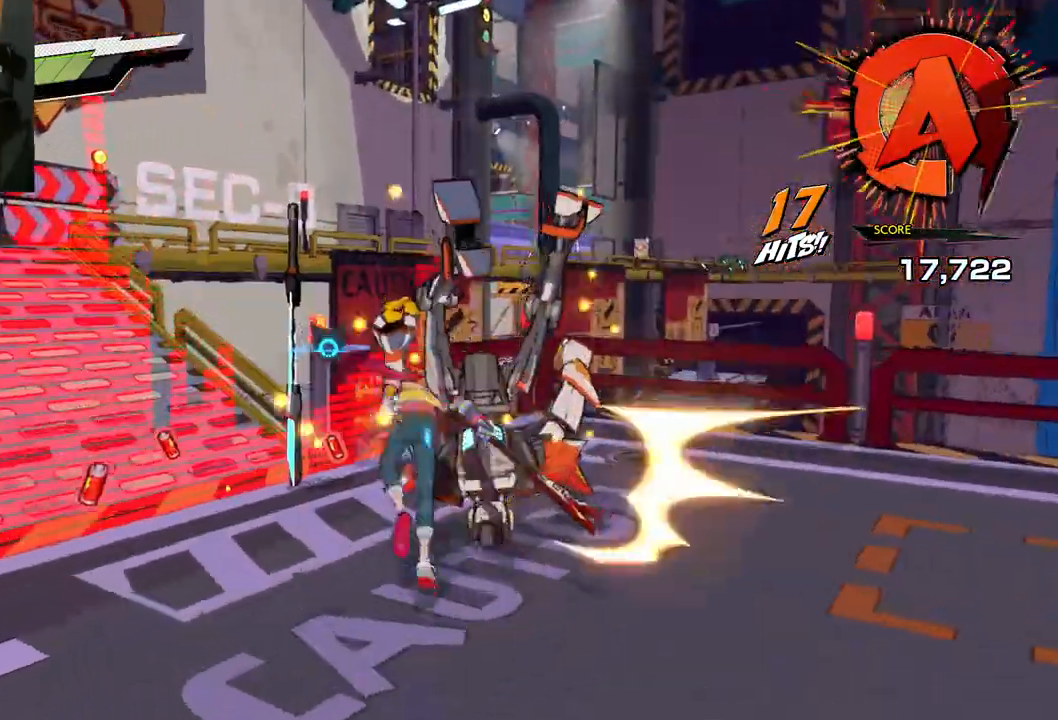
{"buttons": ["R1"], "left_stick": "down-right", "right_stick": "down-left", "events": [[67, "left_stick", "up-right"], [300, "right_stick", "center"], [333, "left_stick", "down-right"], [417, "right_stick", "down-left"], [467, "R1", "down"]]}
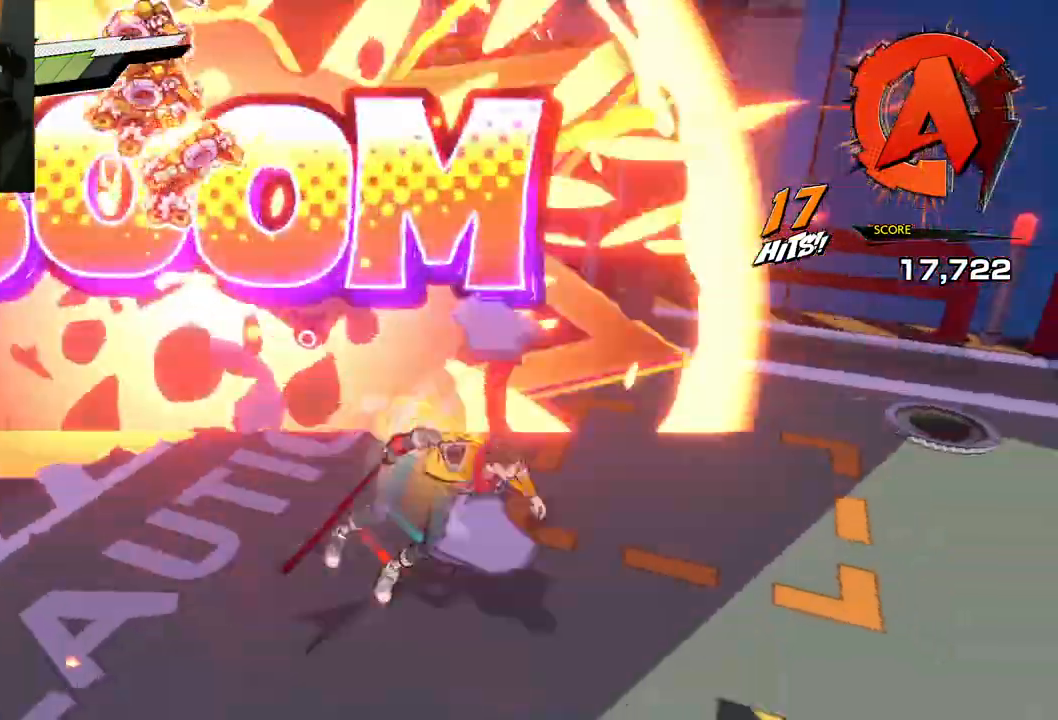
{"buttons": [], "left_stick": "down-right", "right_stick": "center", "events": [[83, "R1", "up"], [133, "right_stick", "down"], [333, "right_stick", "center"]]}
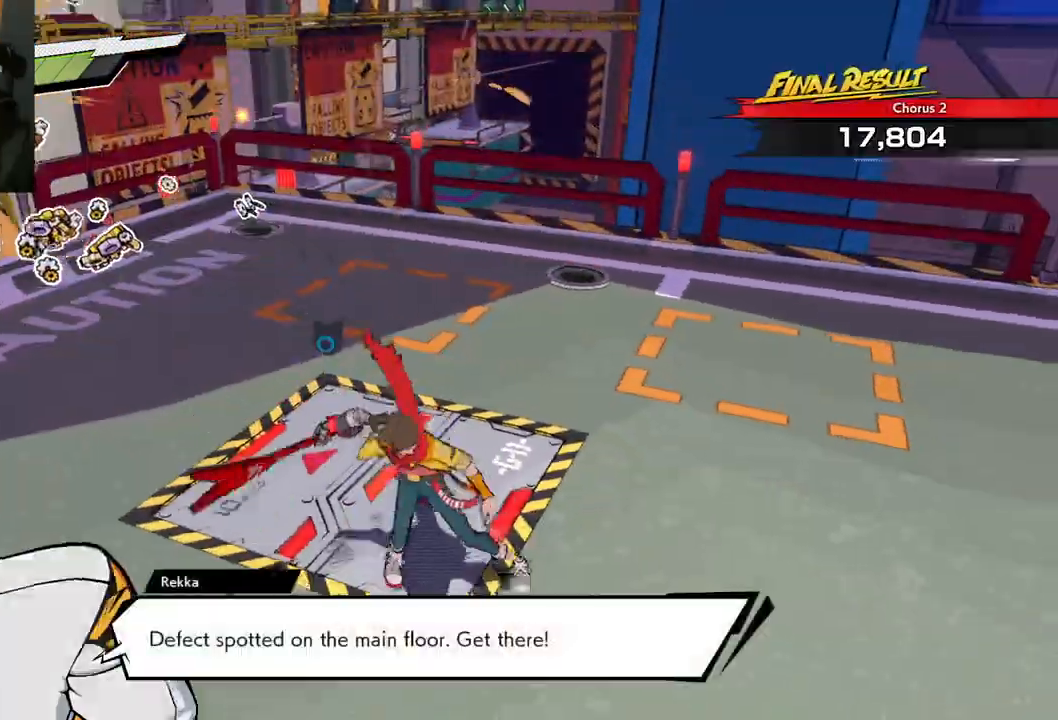
{"buttons": [], "left_stick": "down-left", "right_stick": "center", "events": [[150, "left_stick", "down"], [283, "left_stick", "down-left"]]}